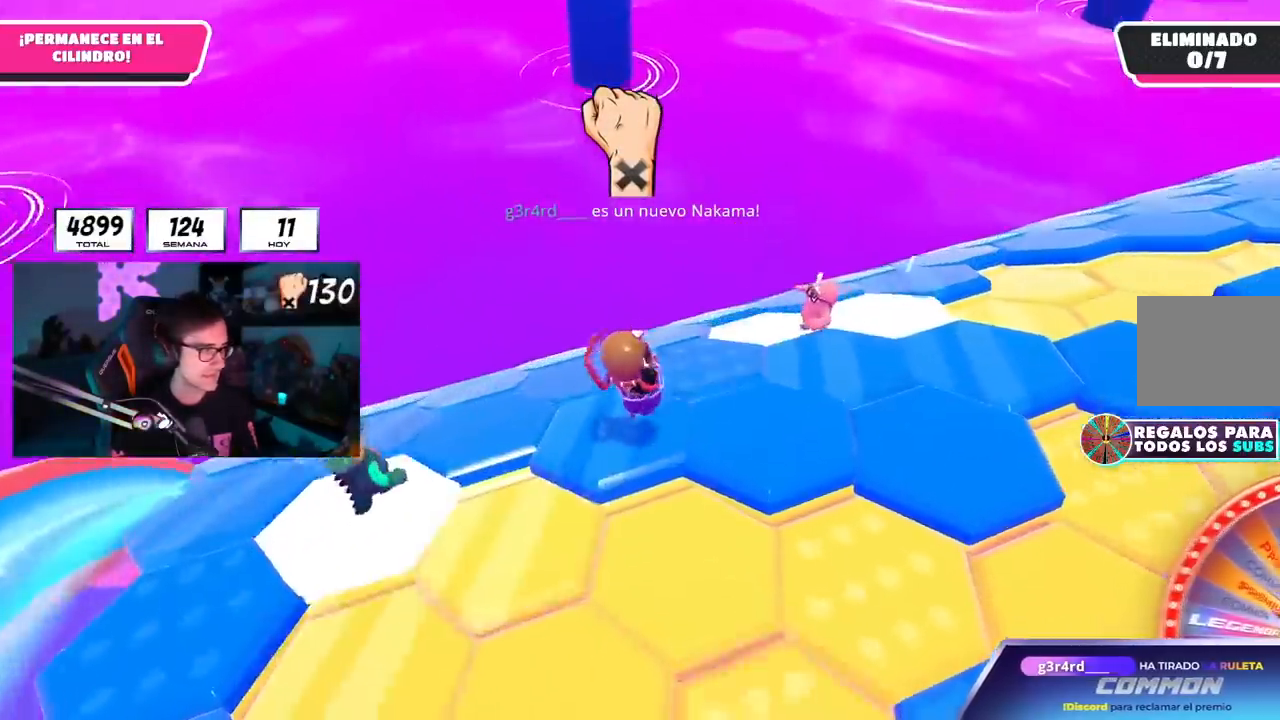
Gameplay with a controller (PlayStation layout); each line is a JSON object with the inputs held at the frame after it. "events" lists button and stick changes between this image and that frame as [ms after this image, input, new state], when the widget could be followed in between. Not read: L1 R1.
{"buttons": [], "left_stick": "right", "right_stick": "center", "events": [[67, "left_stick", "down-right"], [200, "CROSS", "down"], [334, "CROSS", "up"], [334, "left_stick", "right"]]}
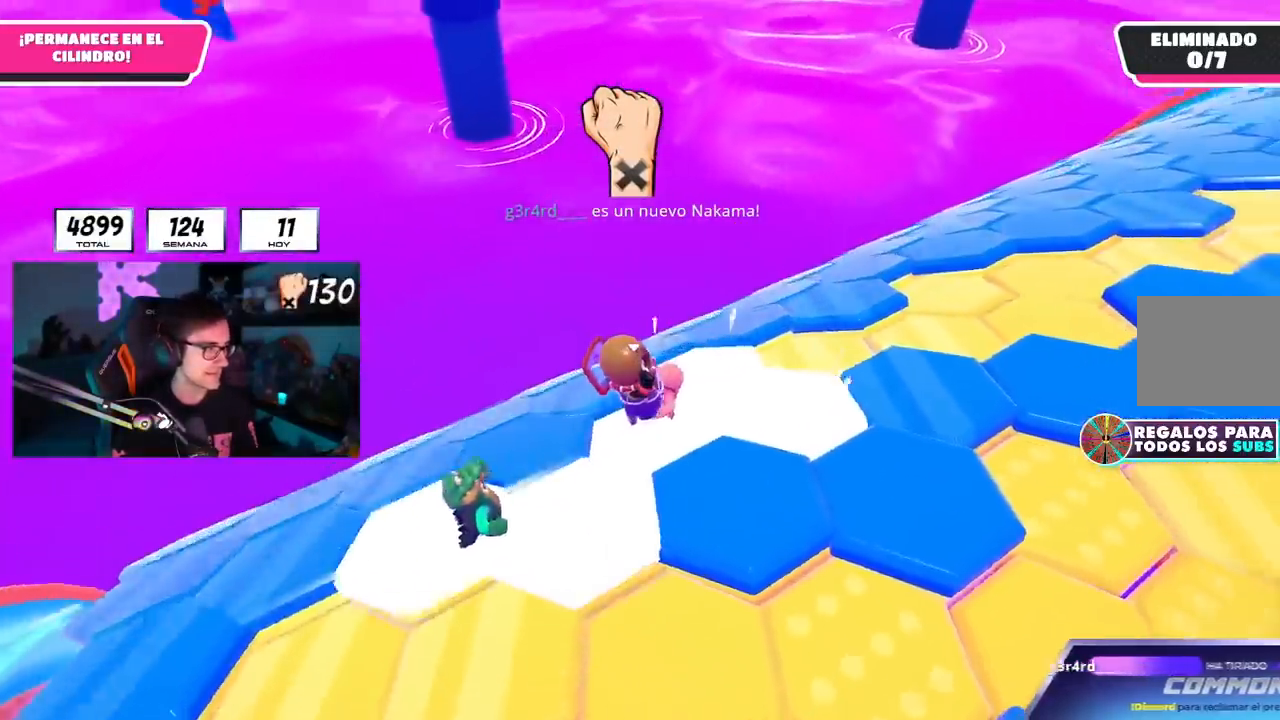
{"buttons": [], "left_stick": "up", "right_stick": "center", "events": [[151, "left_stick", "up"], [217, "right_stick", "down-left"], [418, "right_stick", "center"]]}
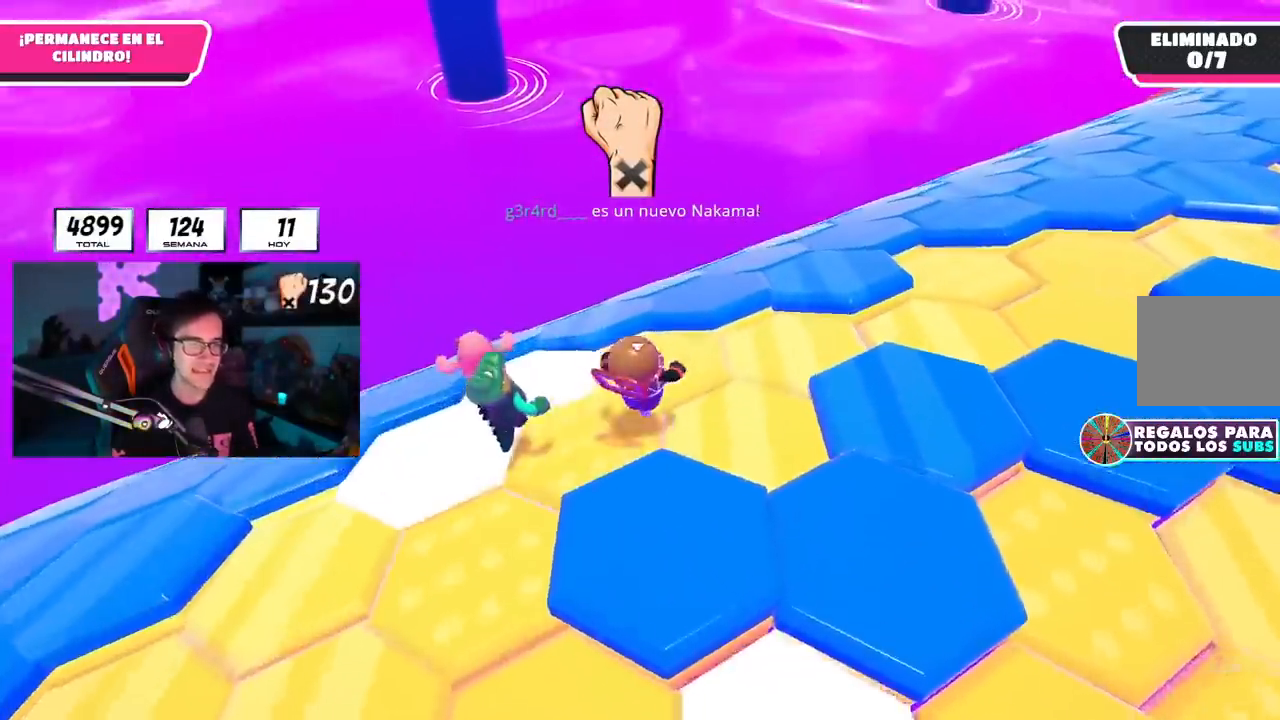
{"buttons": [], "left_stick": "up", "right_stick": "down-left", "events": [[300, "CROSS", "down"], [417, "CROSS", "up"], [467, "right_stick", "down-left"]]}
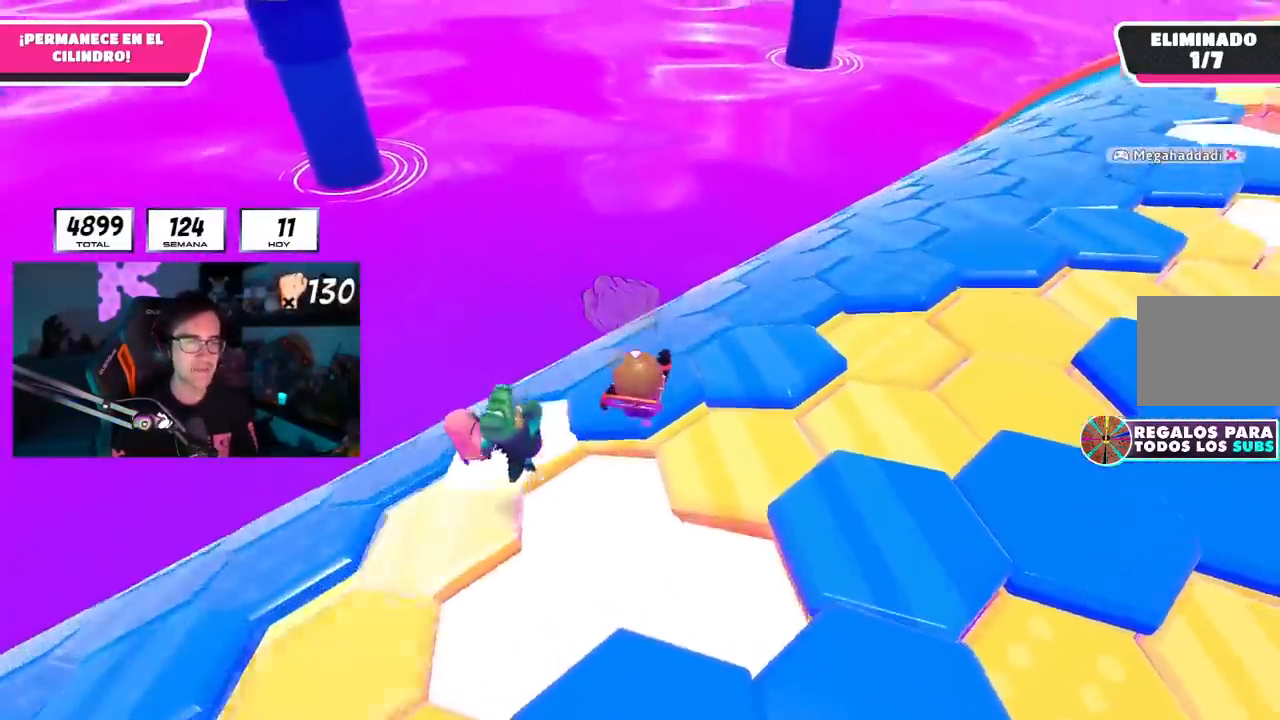
{"buttons": ["CROSS"], "left_stick": "up-right", "right_stick": "center", "events": [[167, "right_stick", "center"], [234, "right_stick", "down-left"], [351, "right_stick", "center"], [368, "left_stick", "up-right"], [434, "CROSS", "down"]]}
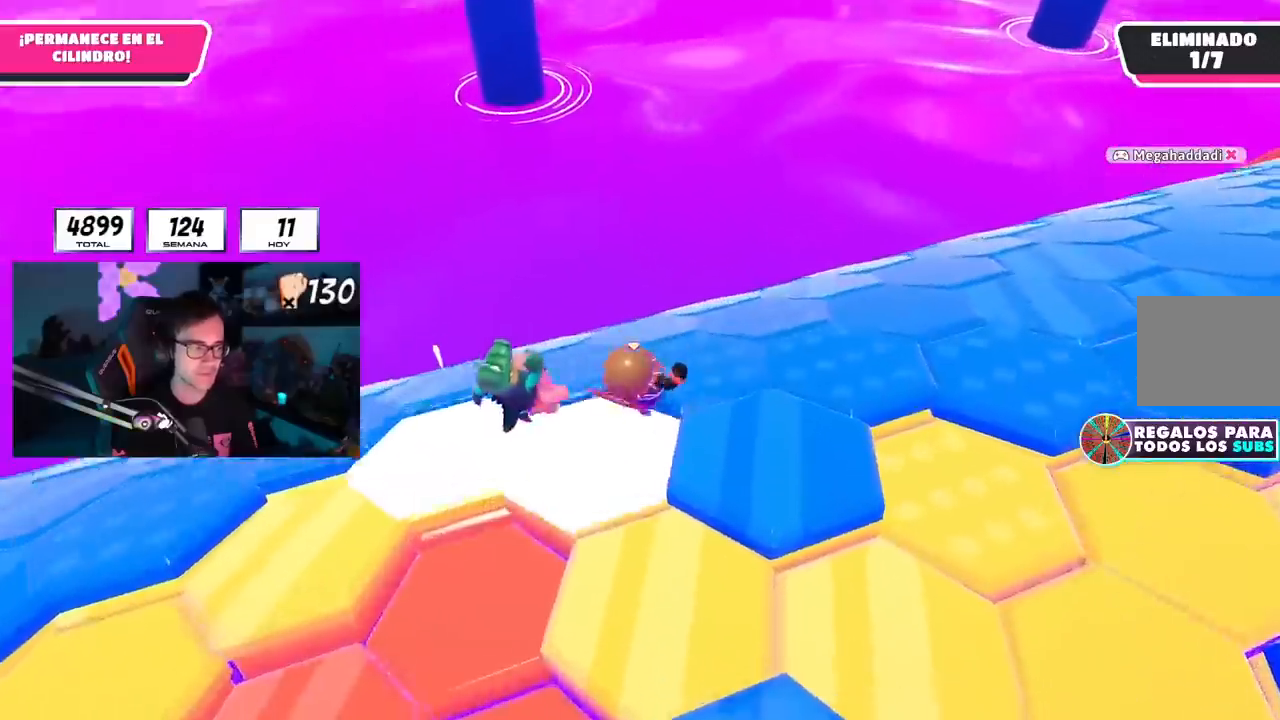
{"buttons": [], "left_stick": "right", "right_stick": "center", "events": [[50, "CROSS", "up"], [167, "right_stick", "down-left"], [300, "right_stick", "center"], [500, "left_stick", "right"]]}
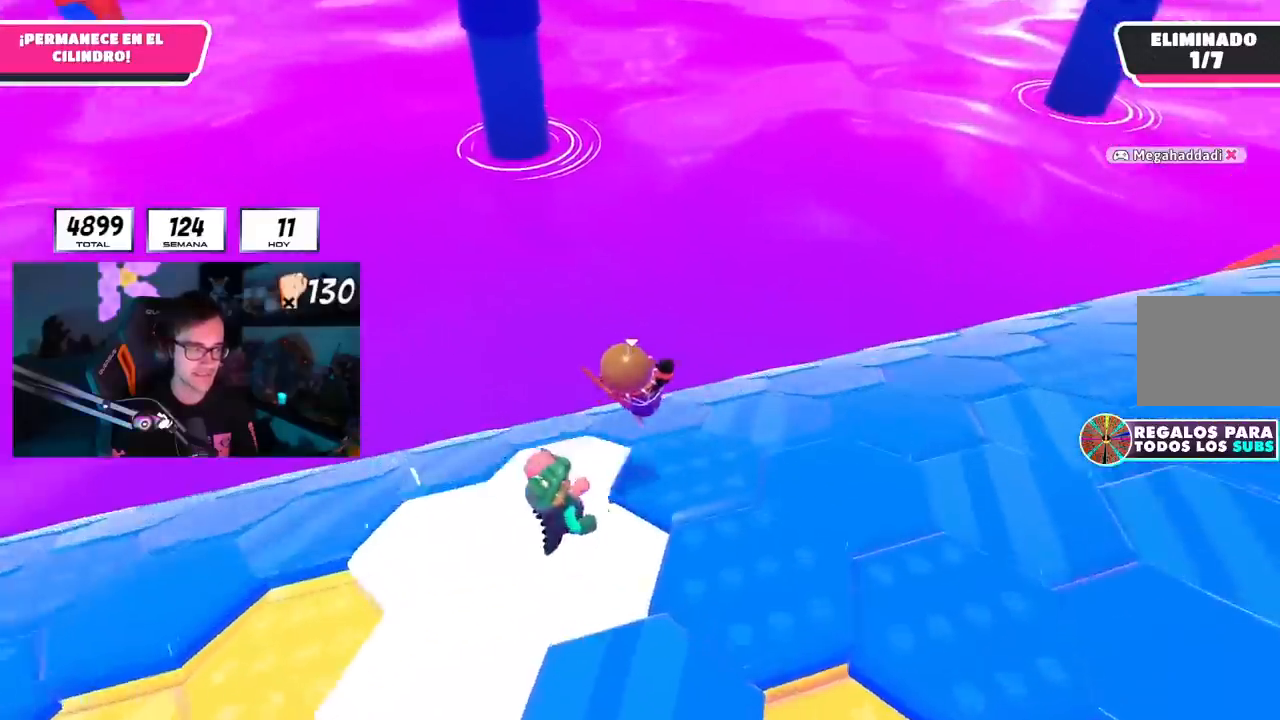
{"buttons": [], "left_stick": "left", "right_stick": "center", "events": [[267, "right_stick", "down-left"], [301, "left_stick", "down"], [351, "left_stick", "left"], [484, "right_stick", "center"]]}
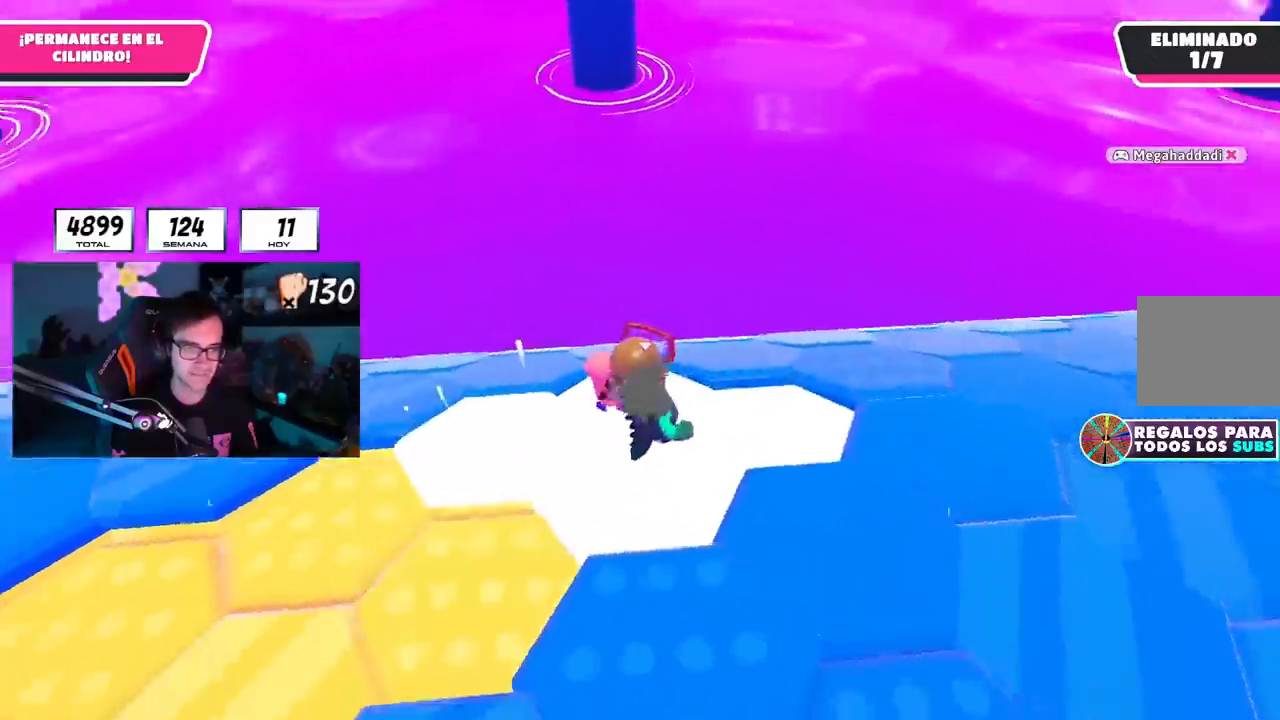
{"buttons": [], "left_stick": "up", "right_stick": "center", "events": [[117, "left_stick", "up"], [250, "CROSS", "down"], [400, "CROSS", "up"]]}
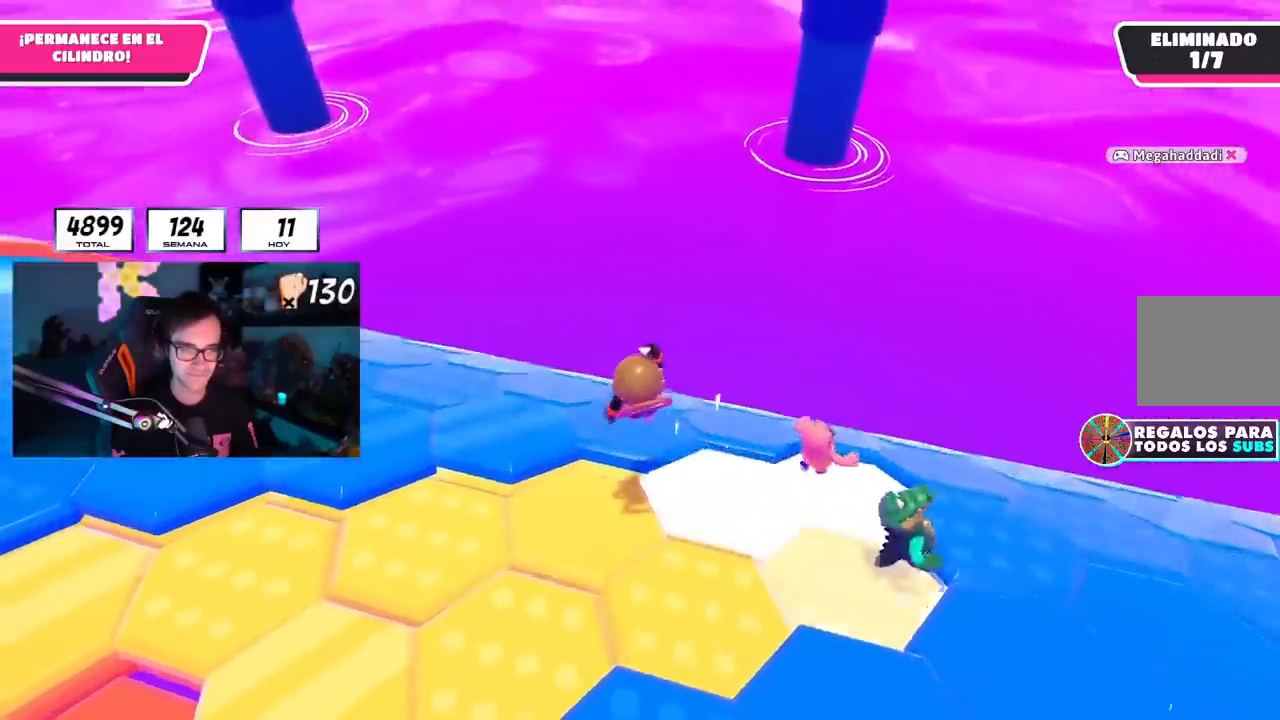
{"buttons": [], "left_stick": "up", "right_stick": "center", "events": [[34, "right_stick", "down-right"], [134, "left_stick", "right"], [234, "left_stick", "down-right"], [334, "right_stick", "center"], [484, "left_stick", "up"]]}
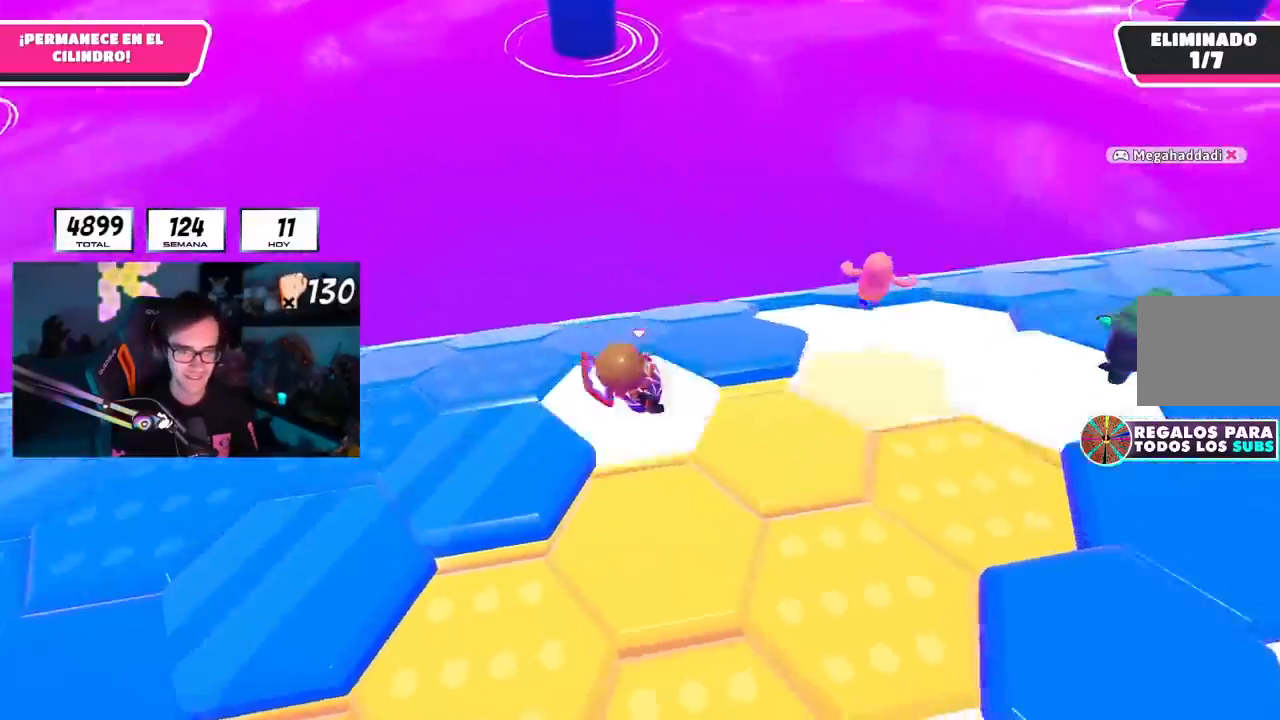
{"buttons": [], "left_stick": "down-right", "right_stick": "center", "events": [[33, "CROSS", "down"], [50, "left_stick", "up-left"], [150, "CROSS", "up"], [317, "left_stick", "down-right"]]}
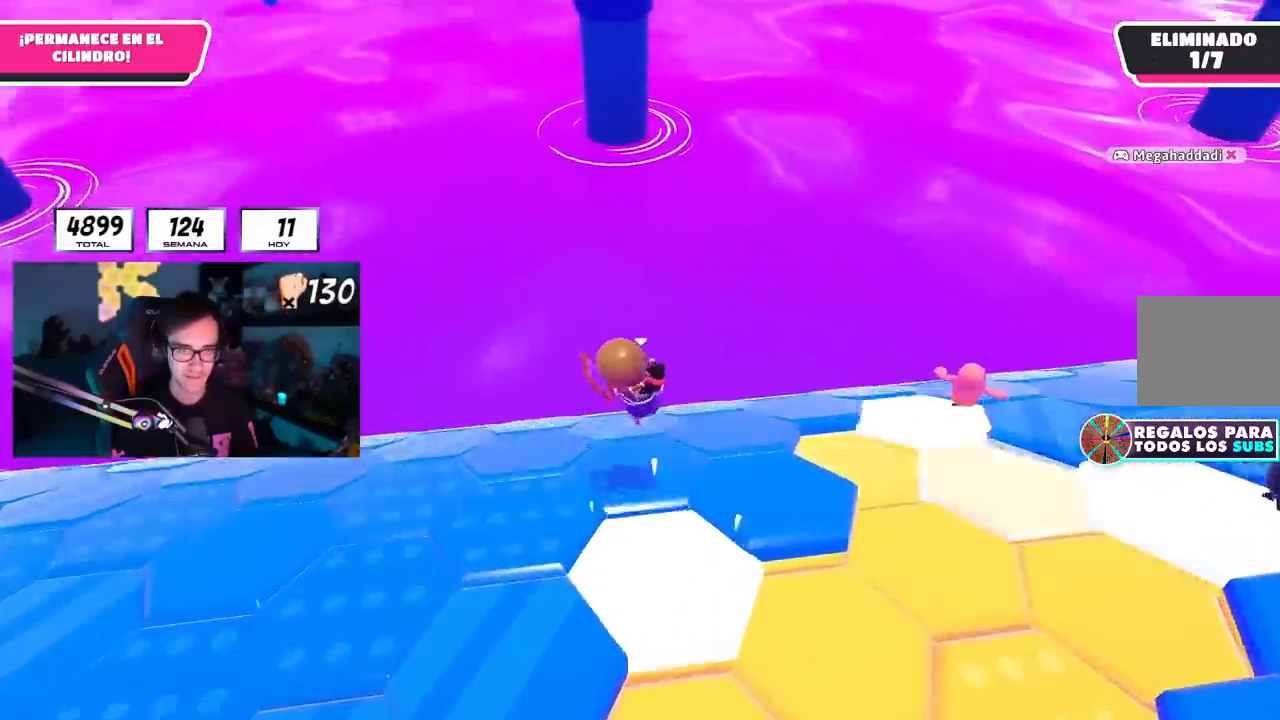
{"buttons": [], "left_stick": "down-right", "right_stick": "center", "events": [[351, "CROSS", "down"], [451, "CROSS", "up"]]}
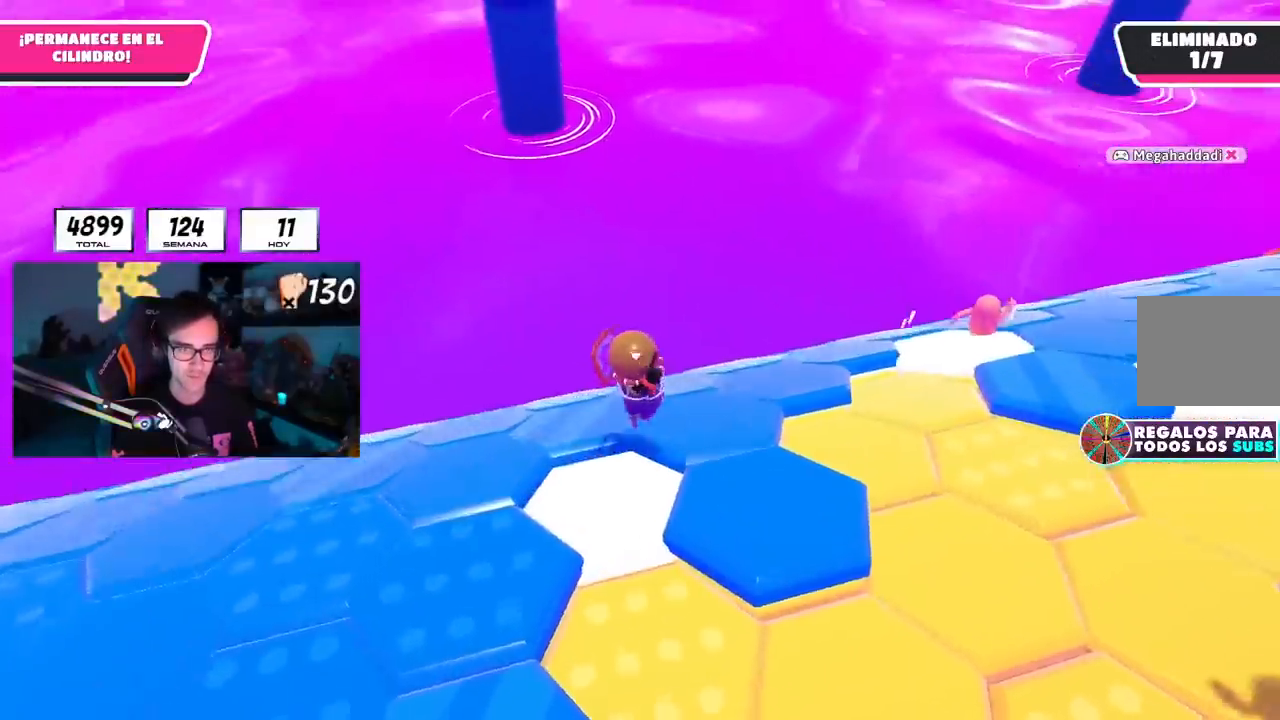
{"buttons": [], "left_stick": "up-right", "right_stick": "center", "events": [[83, "L2", "down"], [217, "left_stick", "left"], [250, "L2", "up"], [384, "left_stick", "center"], [467, "left_stick", "up-right"]]}
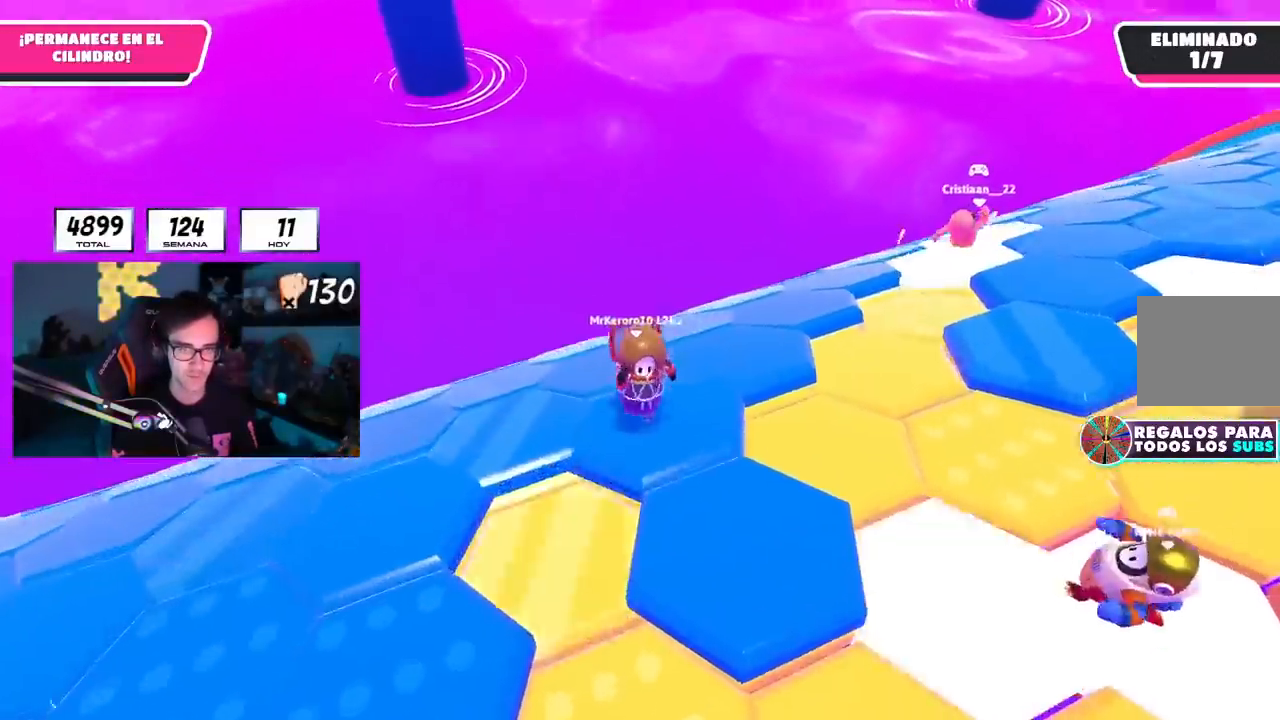
{"buttons": [], "left_stick": "down-left", "right_stick": "down-left", "events": [[117, "CROSS", "down"], [217, "CROSS", "up"], [368, "right_stick", "down-left"], [401, "left_stick", "down-right"], [468, "left_stick", "down-left"]]}
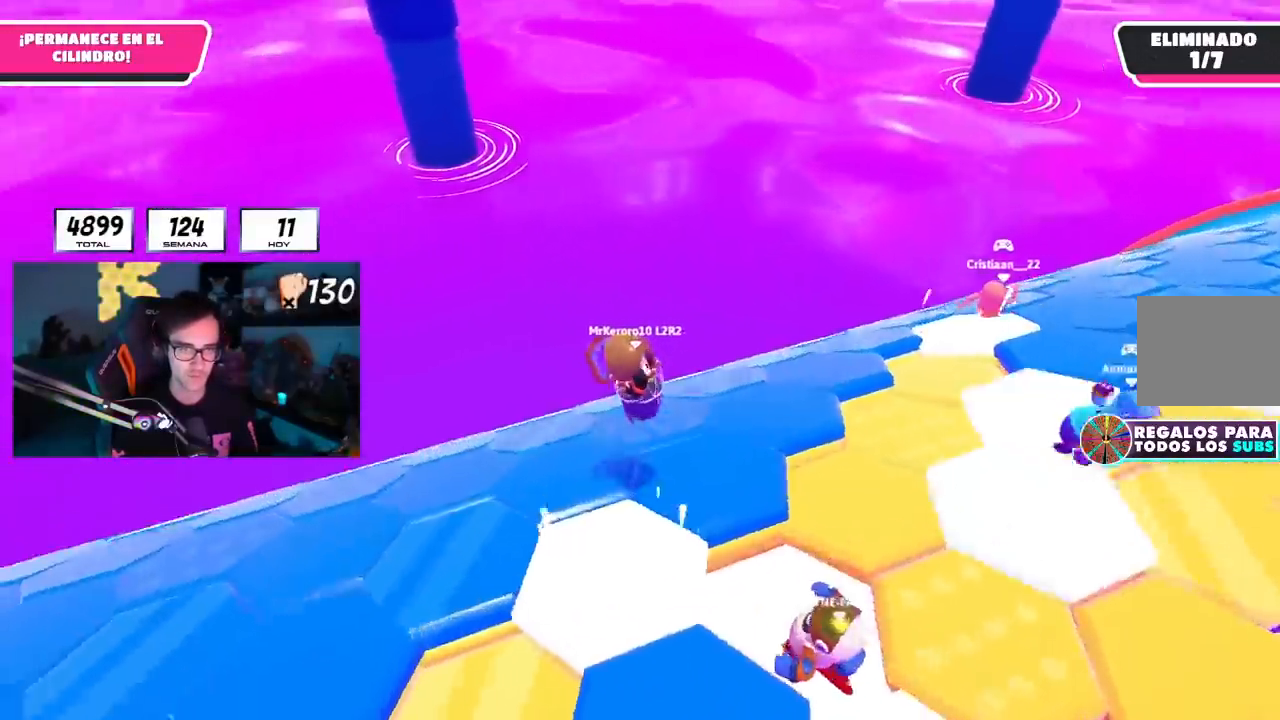
{"buttons": ["CROSS"], "left_stick": "left", "right_stick": "center", "events": [[67, "left_stick", "up-left"], [350, "right_stick", "center"], [400, "left_stick", "left"], [450, "CROSS", "down"]]}
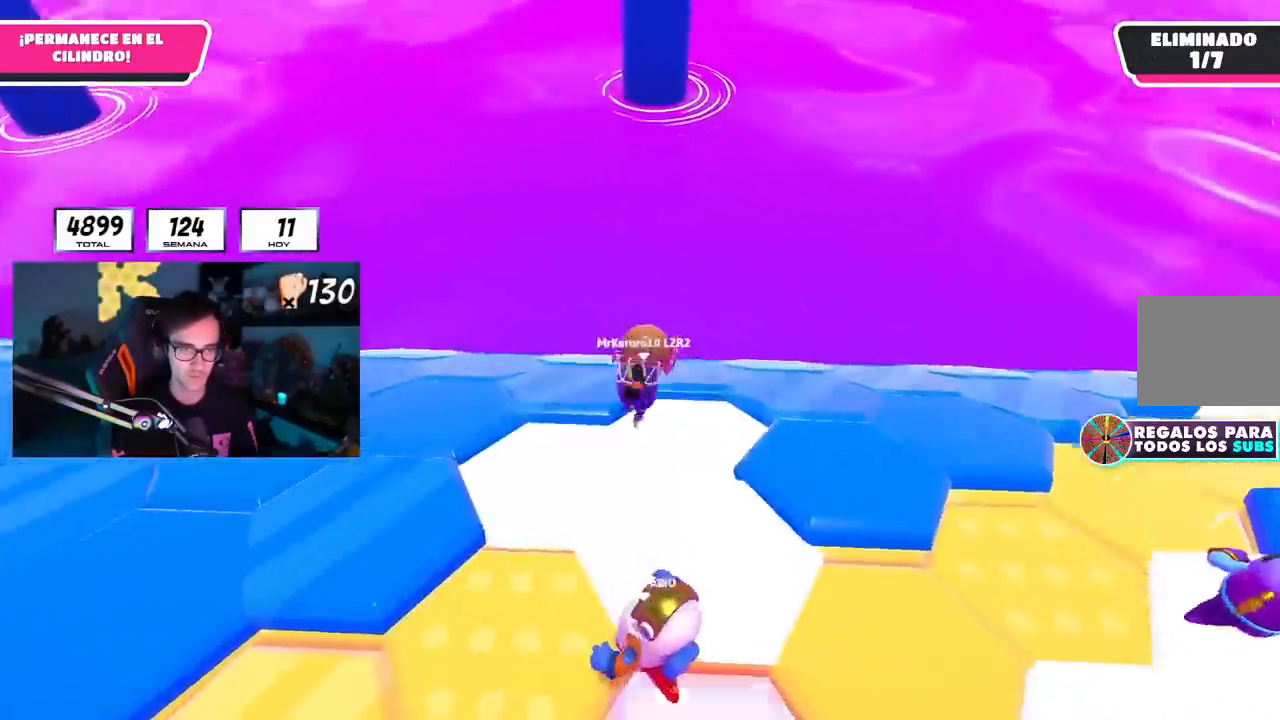
{"buttons": [], "left_stick": "up-right", "right_stick": "right"}
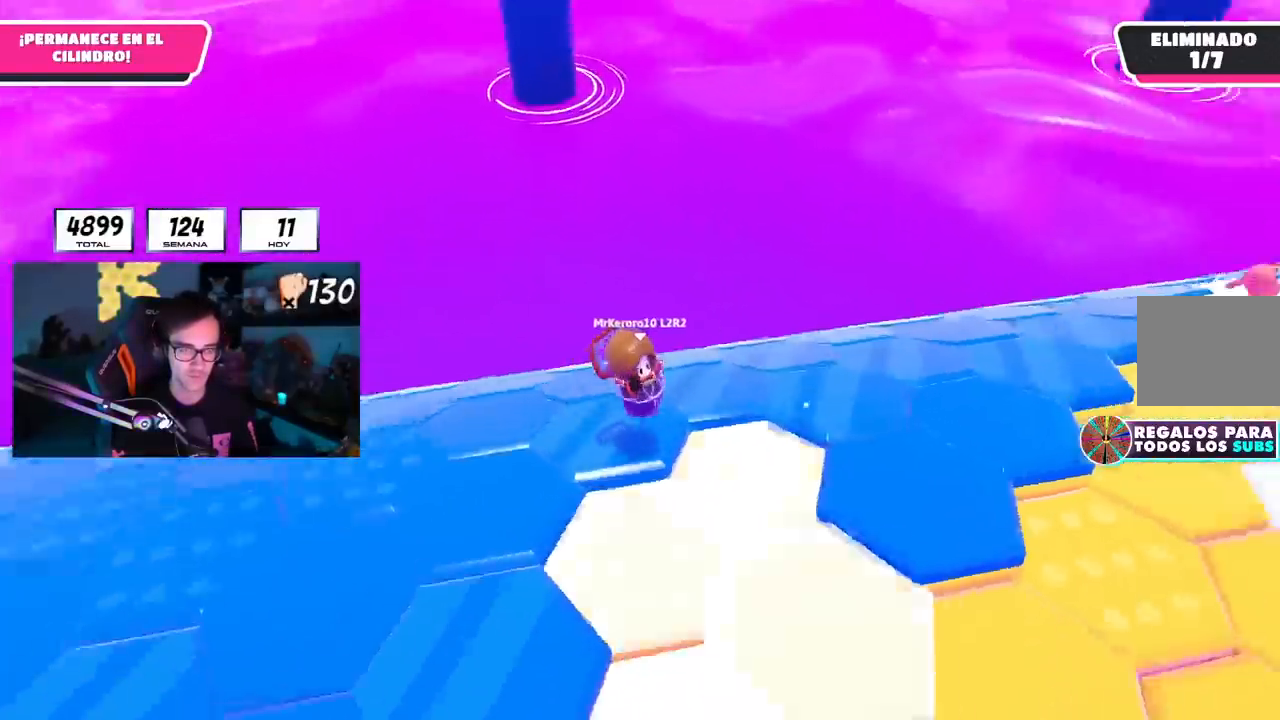
{"buttons": [], "left_stick": "up-right", "right_stick": "down-left"}
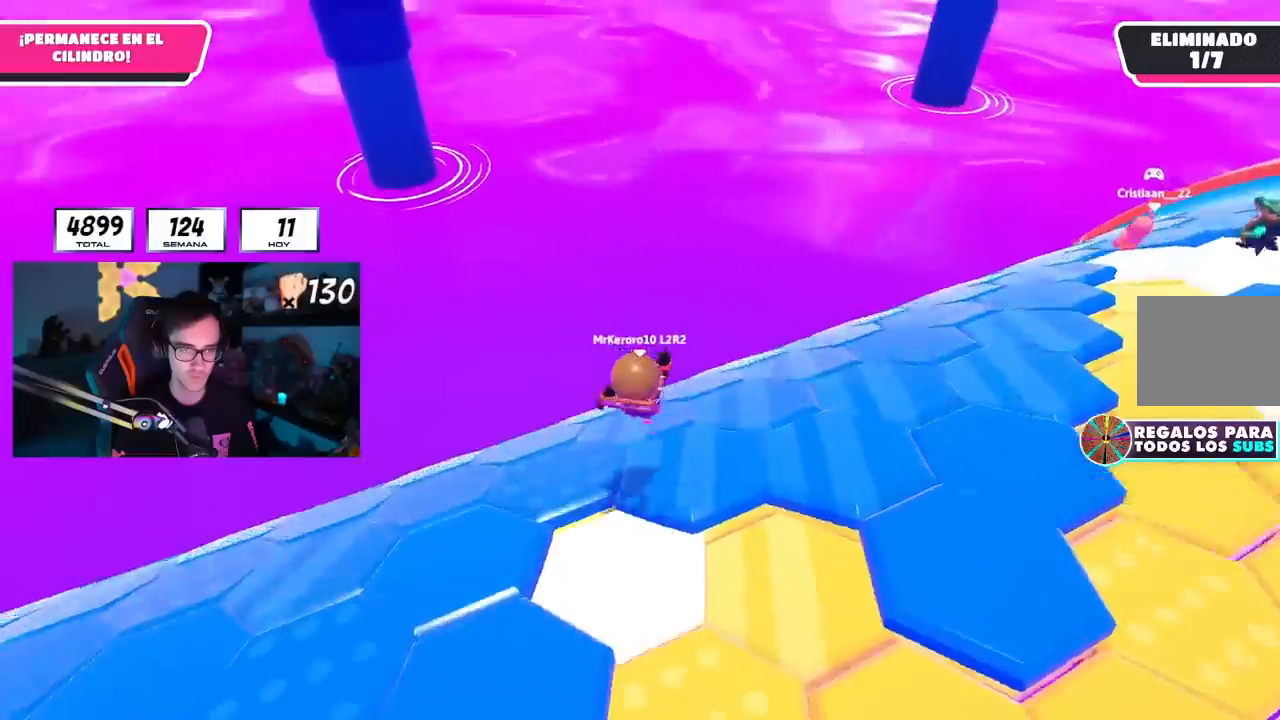
{"buttons": [], "left_stick": "down-left", "right_stick": "center", "events": [[17, "left_stick", "right"], [67, "right_stick", "center"], [134, "left_stick", "down"], [451, "left_stick", "down-left"]]}
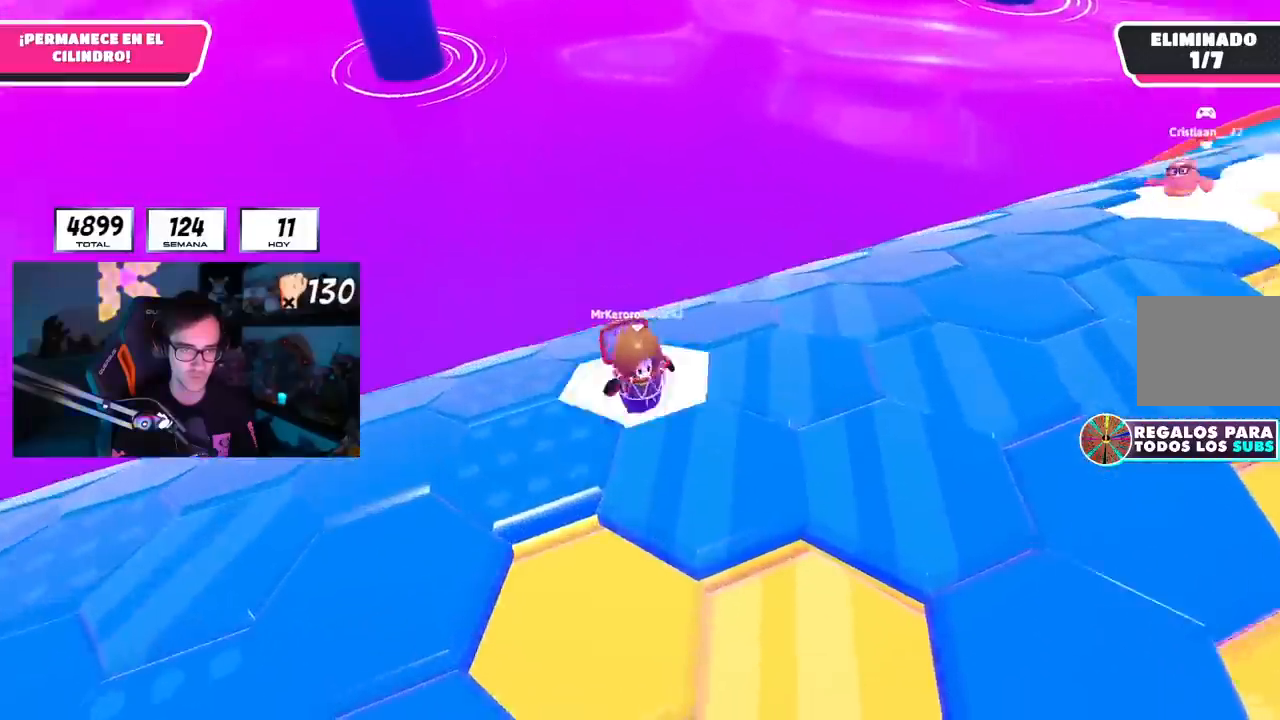
{"buttons": [], "left_stick": "up-right", "right_stick": "center", "events": [[100, "CROSS", "down"], [234, "CROSS", "up"], [350, "left_stick", "down-right"], [434, "left_stick", "up-right"]]}
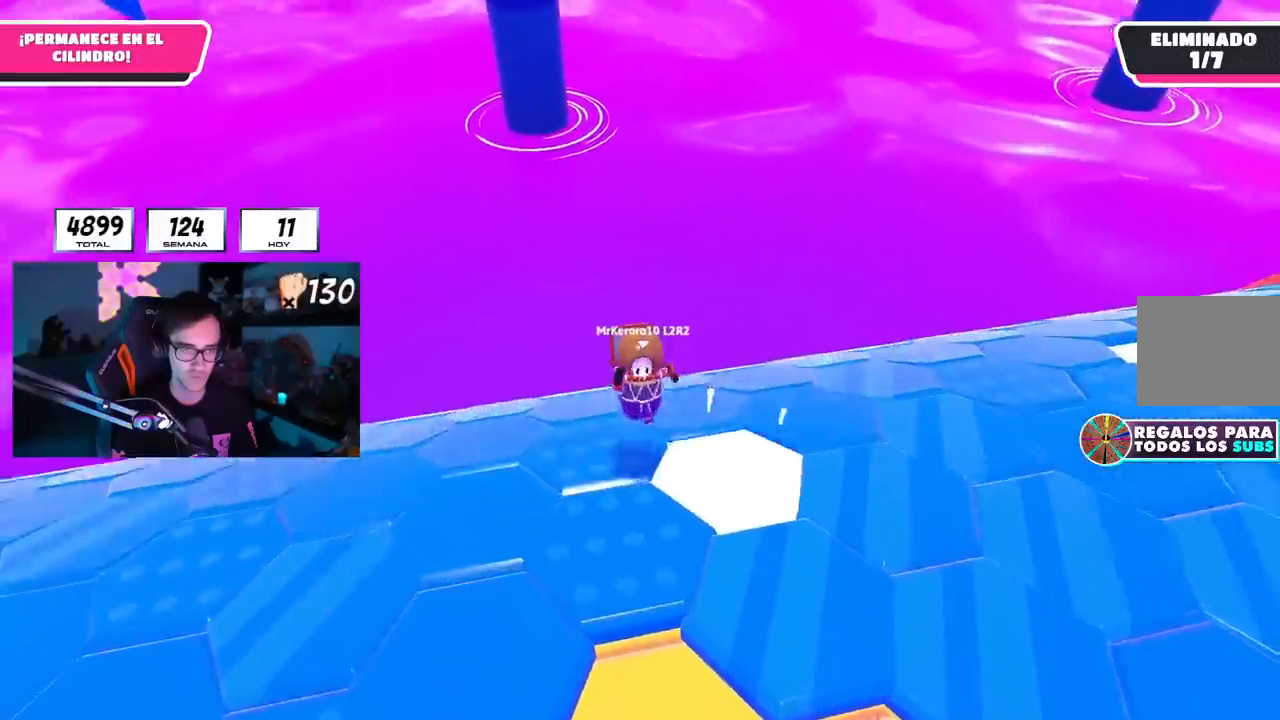
{"buttons": [], "left_stick": "up-left", "right_stick": "center", "events": [[51, "left_stick", "right"], [151, "right_stick", "down"], [234, "right_stick", "center"], [284, "left_stick", "up"], [334, "left_stick", "up-left"], [367, "CROSS", "down"], [501, "CROSS", "up"]]}
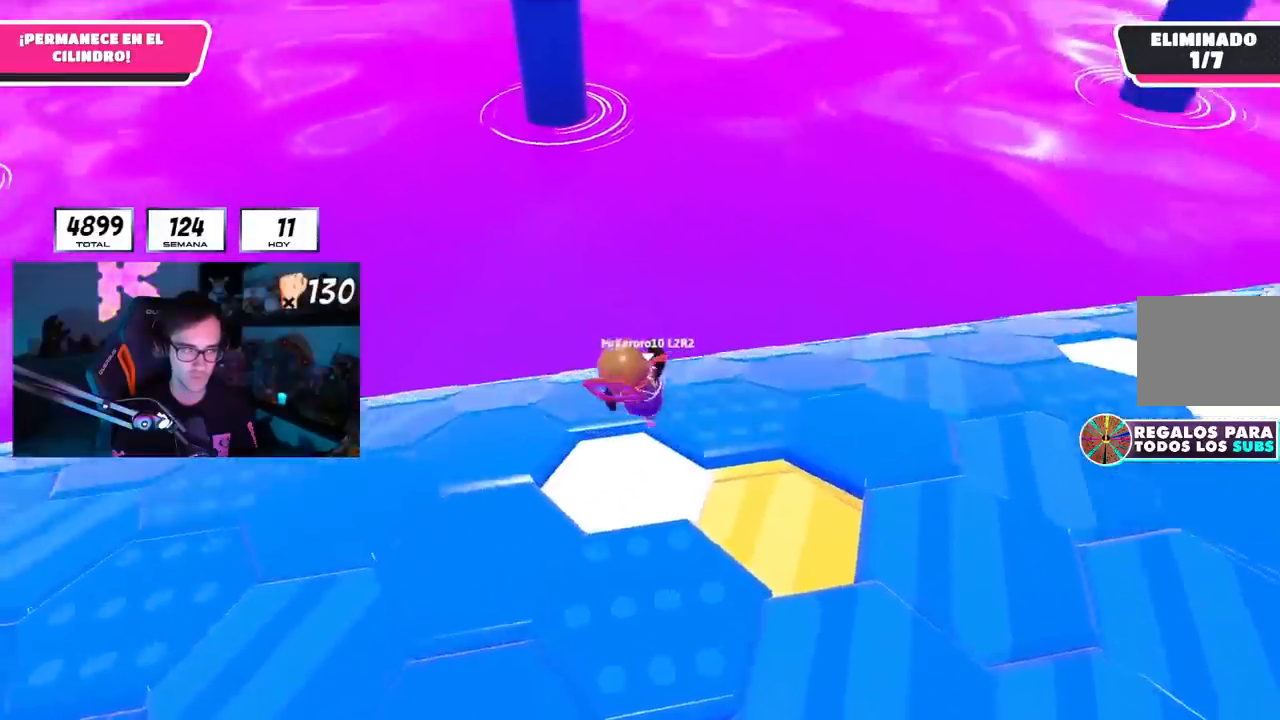
{"buttons": [], "left_stick": "down-right", "right_stick": "center", "events": [[183, "left_stick", "down-right"]]}
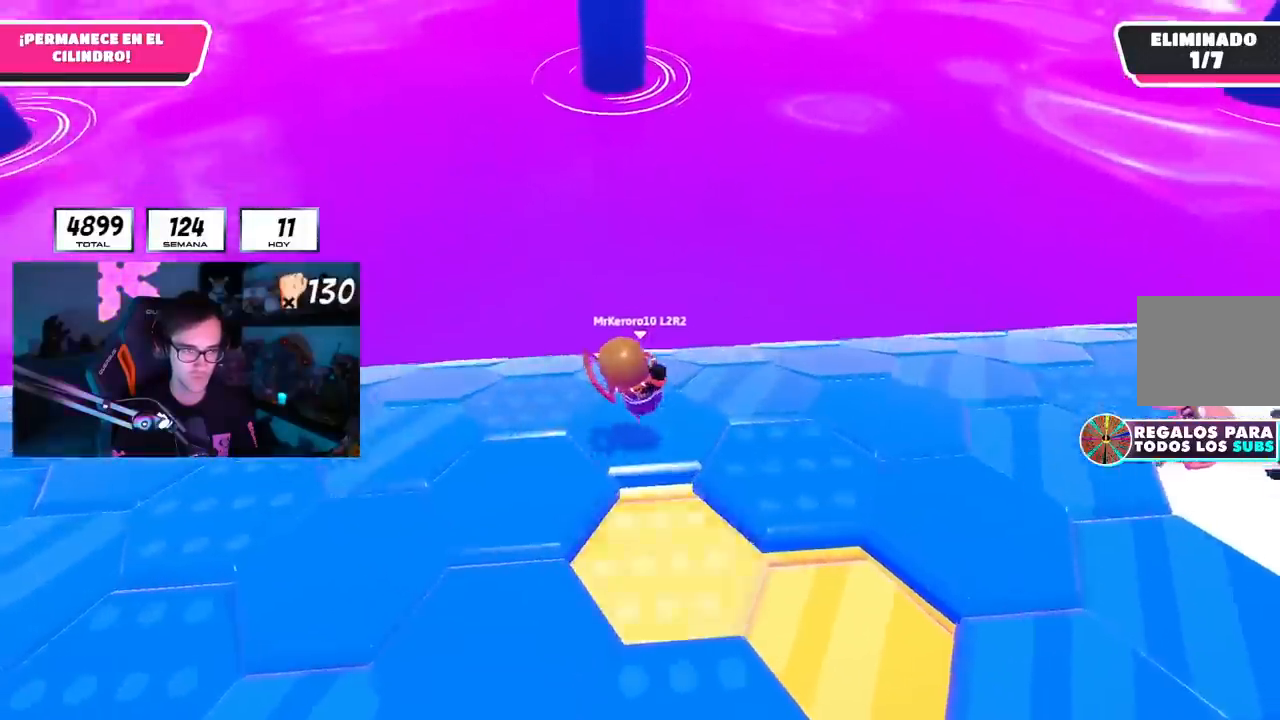
{"buttons": [], "left_stick": "up-left", "right_stick": "center", "events": [[151, "left_stick", "up-right"], [167, "CROSS", "down"], [267, "CROSS", "up"], [468, "left_stick", "up-left"]]}
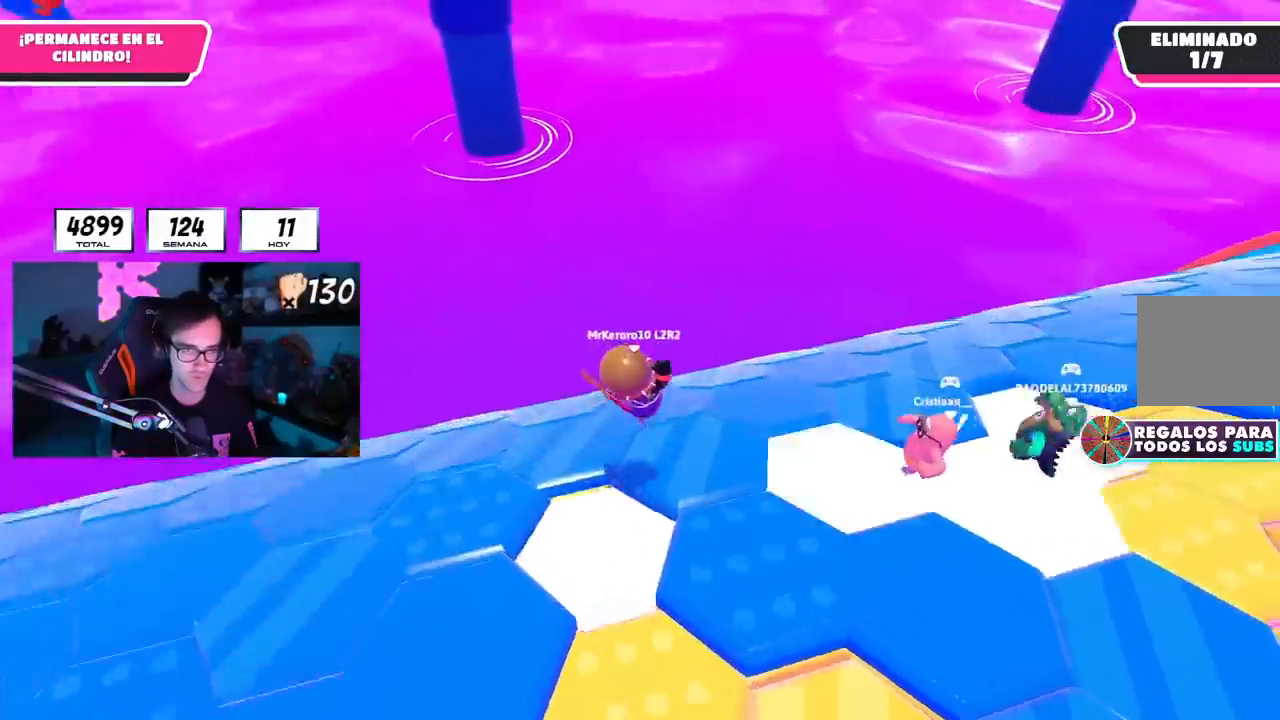
{"buttons": [], "left_stick": "left", "right_stick": "center", "events": [[67, "left_stick", "left"], [301, "left_stick", "down-left"], [467, "left_stick", "left"]]}
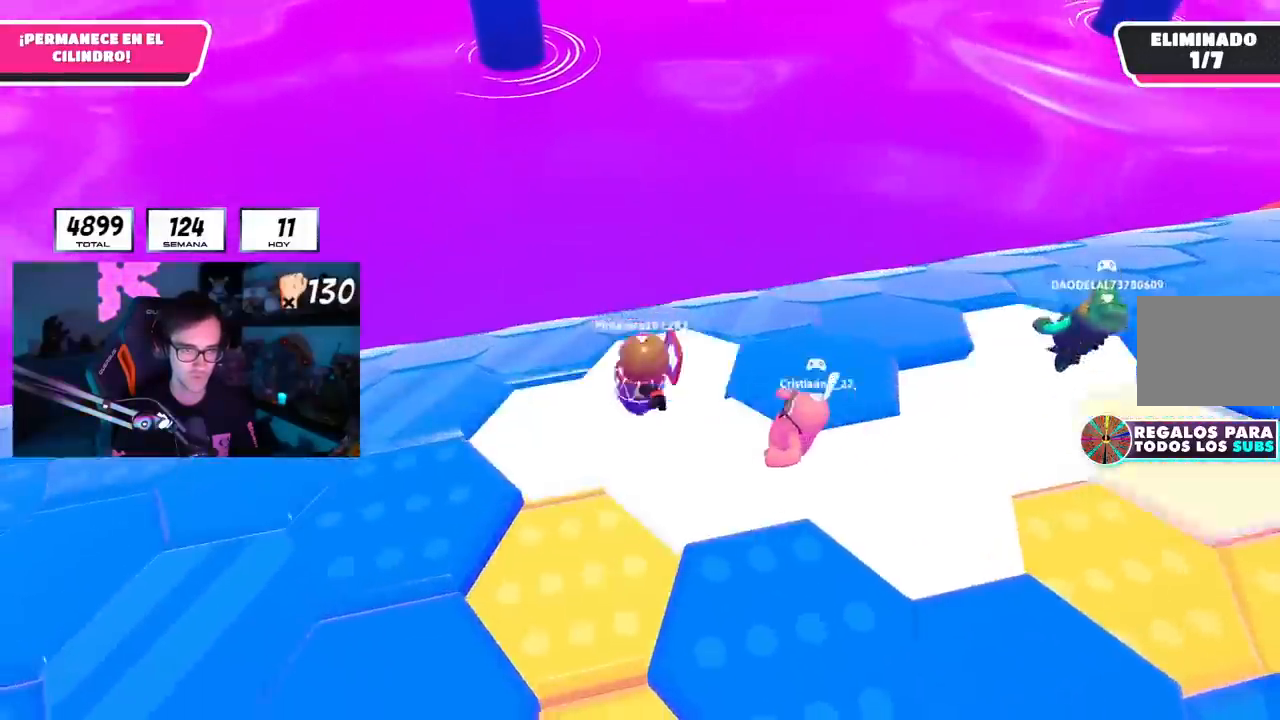
{"buttons": [], "left_stick": "up", "right_stick": "center", "events": [[16, "CROSS", "down"], [33, "left_stick", "up-left"], [150, "CROSS", "up"], [183, "left_stick", "up"]]}
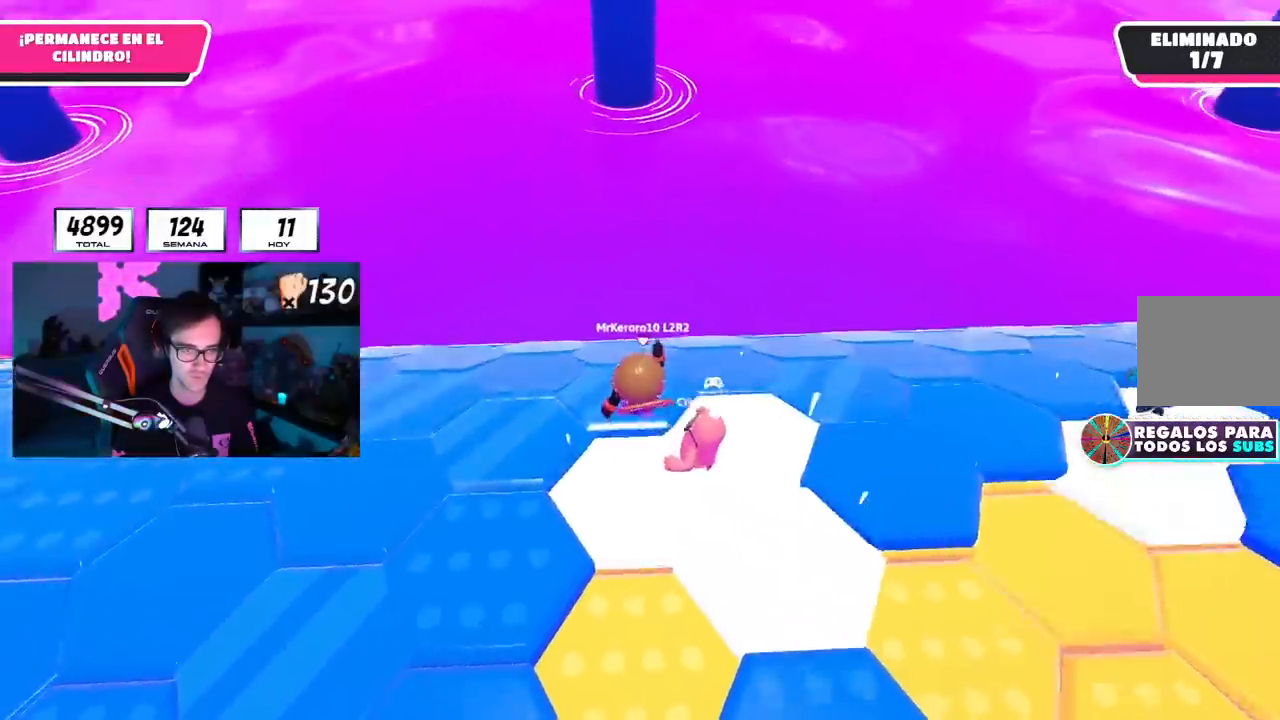
{"buttons": [], "left_stick": "up-left", "right_stick": "center", "events": [[17, "right_stick", "up"], [184, "right_stick", "center"], [317, "CROSS", "down"], [367, "left_stick", "up-left"], [467, "CROSS", "up"]]}
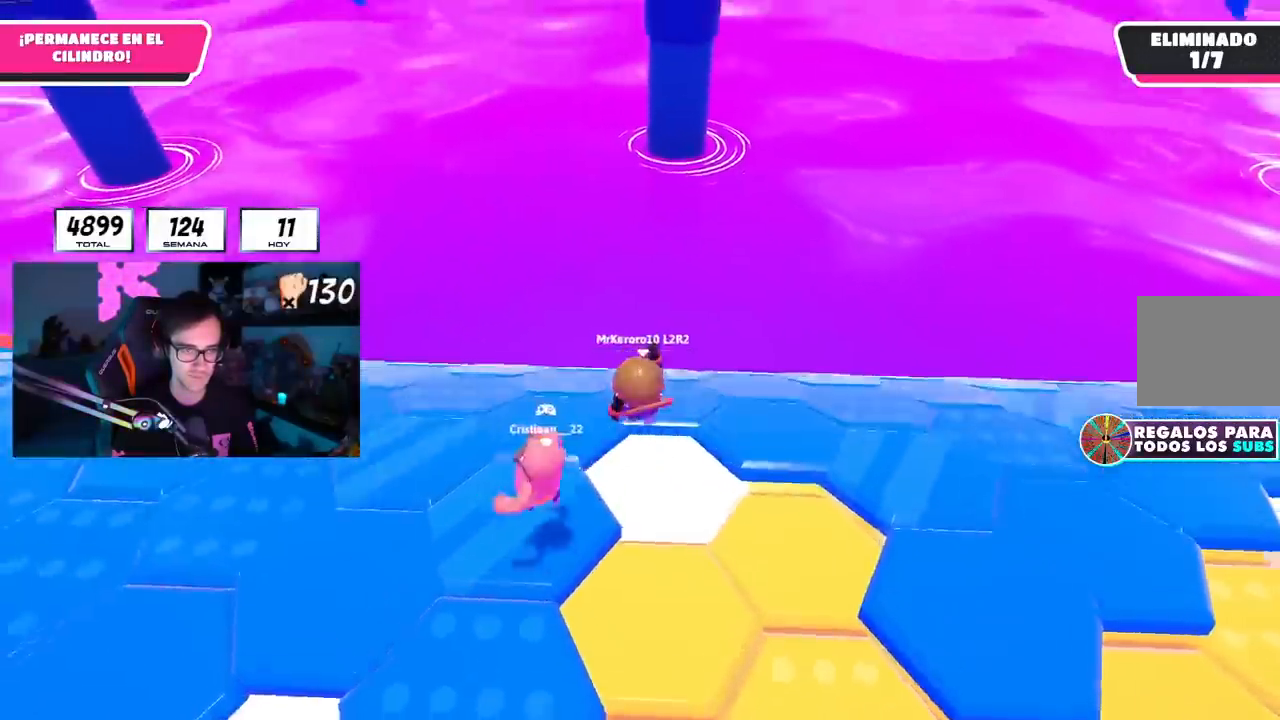
{"buttons": [], "left_stick": "up-left", "right_stick": "center", "events": [[333, "left_stick", "down-left"], [500, "left_stick", "up-left"]]}
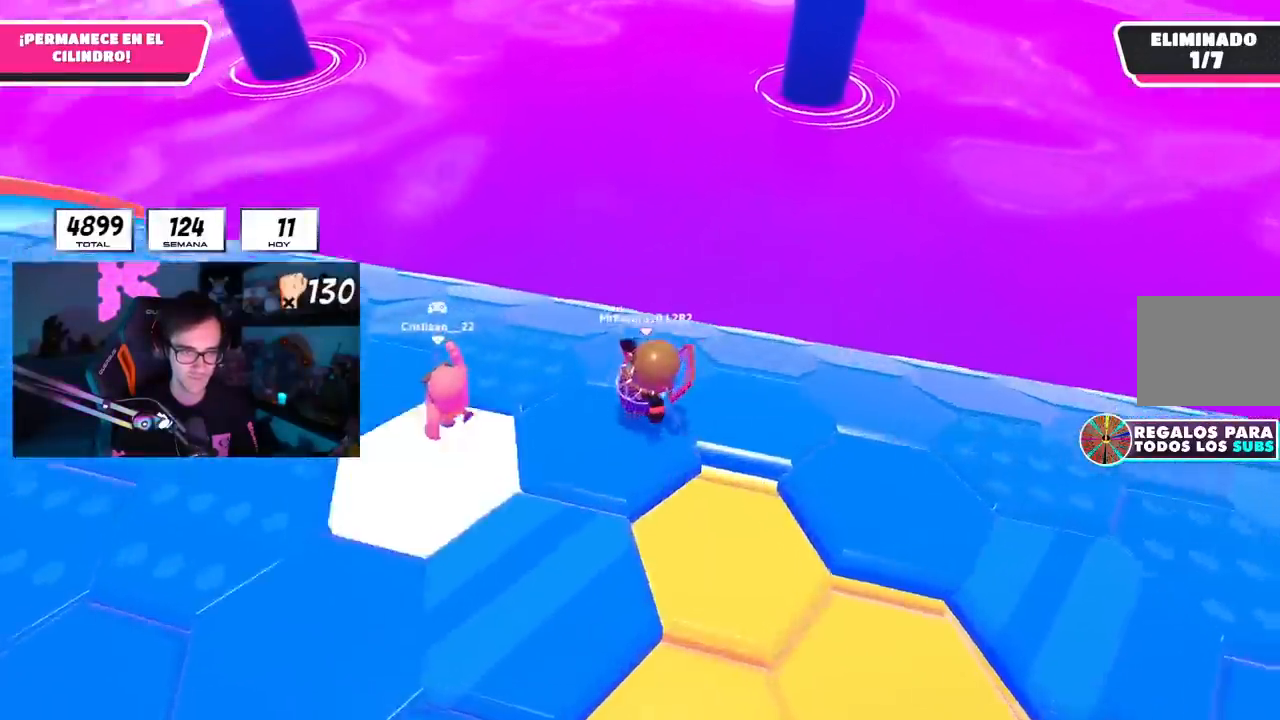
{"buttons": [], "left_stick": "up-right", "right_stick": "down-right", "events": [[84, "CROSS", "down"], [150, "left_stick", "up"], [234, "CROSS", "up"], [484, "left_stick", "up-right"], [501, "right_stick", "down-right"]]}
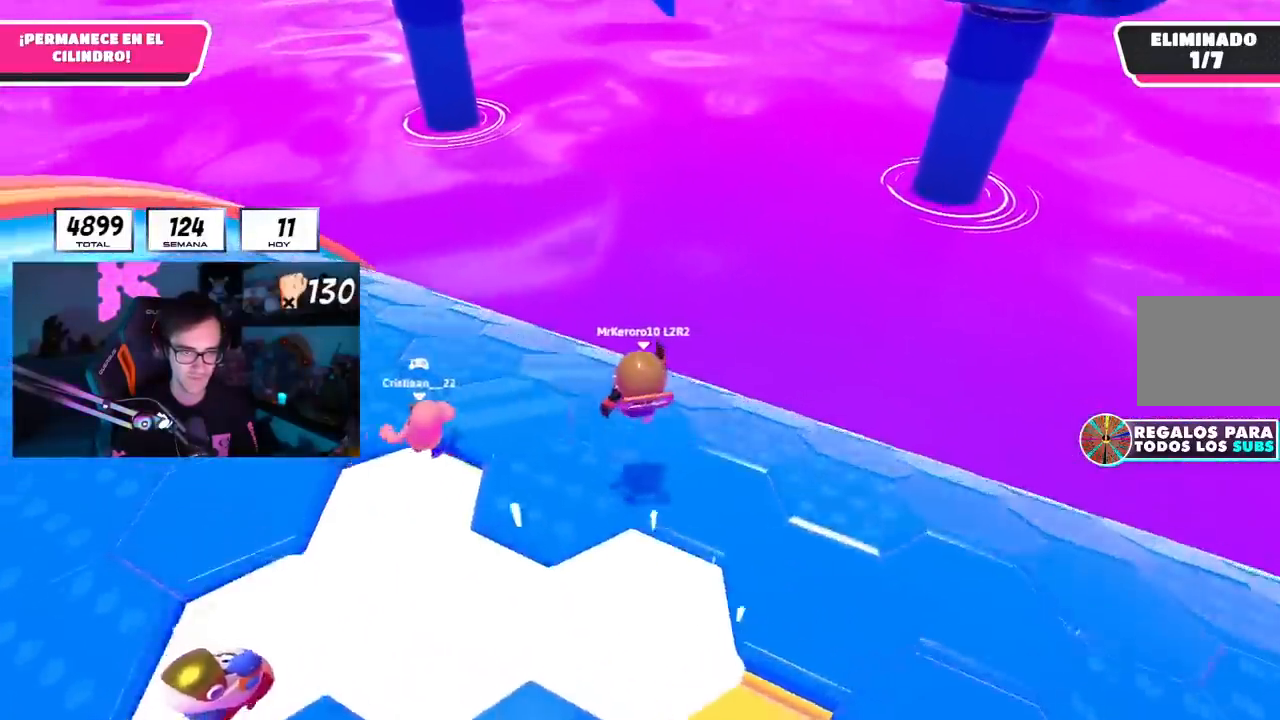
{"buttons": ["CROSS"], "left_stick": "up-left", "right_stick": "center", "events": [[16, "left_stick", "right"], [83, "left_stick", "down"], [150, "left_stick", "left"], [233, "left_stick", "up-left"], [233, "right_stick", "center"], [383, "CROSS", "down"]]}
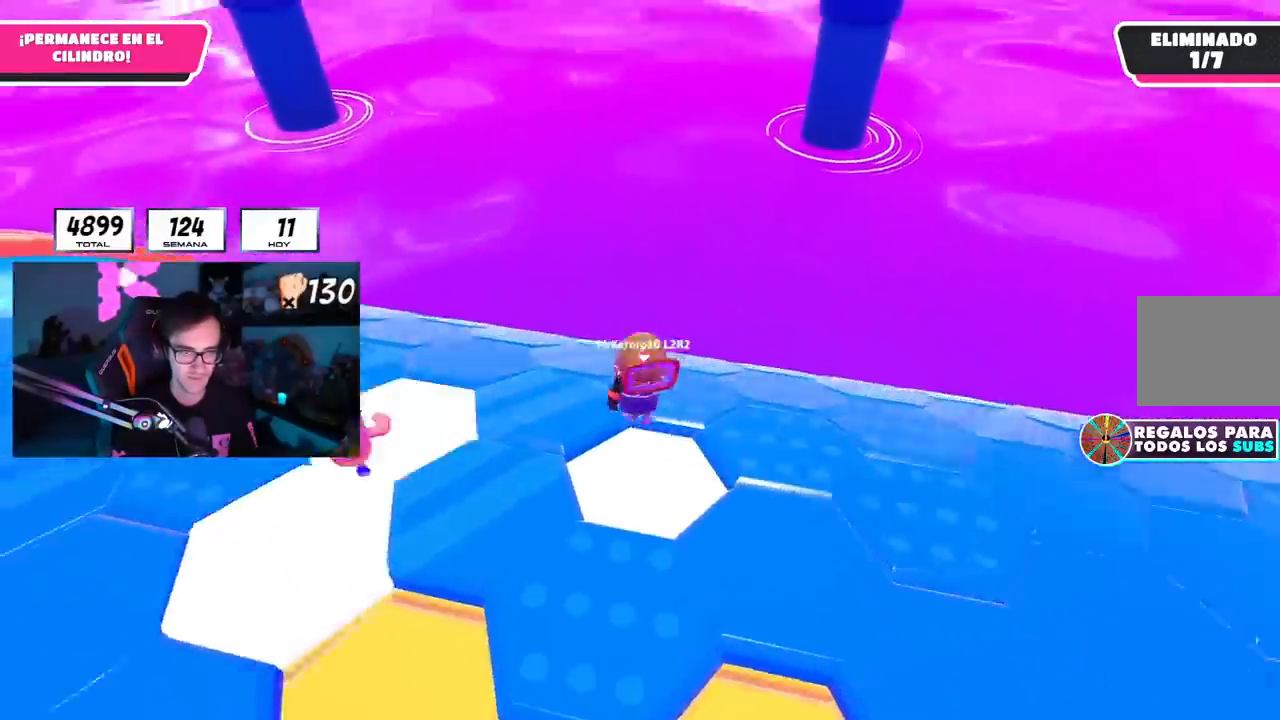
{"buttons": [], "left_stick": "down-right", "right_stick": "center", "events": [[50, "CROSS", "up"], [217, "left_stick", "down-left"], [351, "left_stick", "down-right"]]}
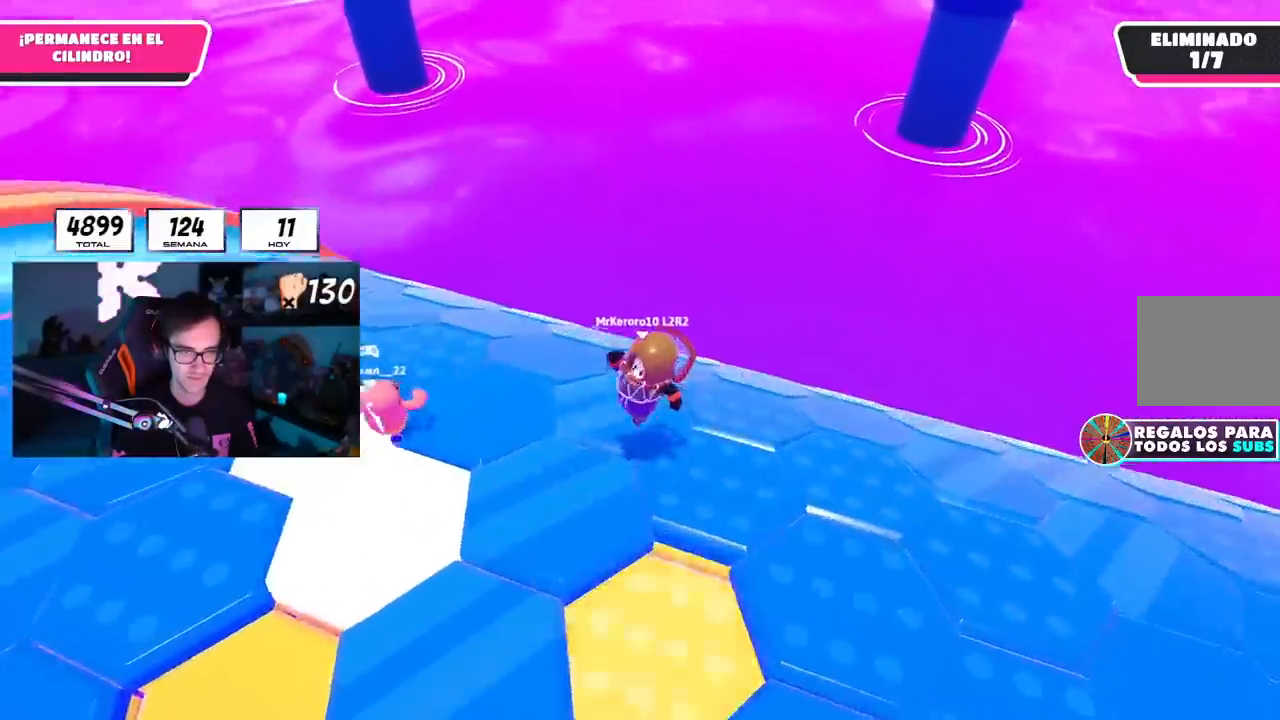
{"buttons": [], "left_stick": "down", "right_stick": "center", "events": [[16, "left_stick", "right"], [167, "CROSS", "down"], [300, "CROSS", "up"], [384, "left_stick", "down"]]}
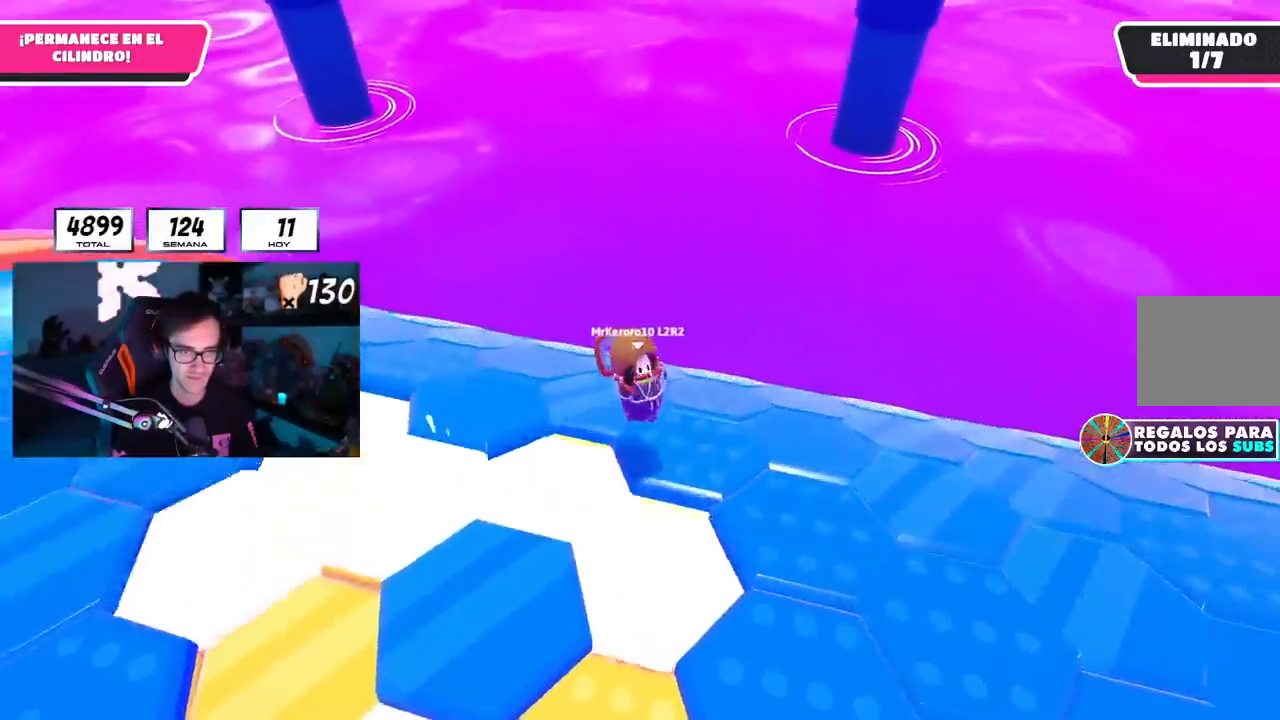
{"buttons": ["CROSS"], "left_stick": "up", "right_stick": "center", "events": [[67, "right_stick", "down-right"], [84, "left_stick", "up-right"], [251, "right_stick", "center"], [301, "left_stick", "up"], [417, "CROSS", "down"]]}